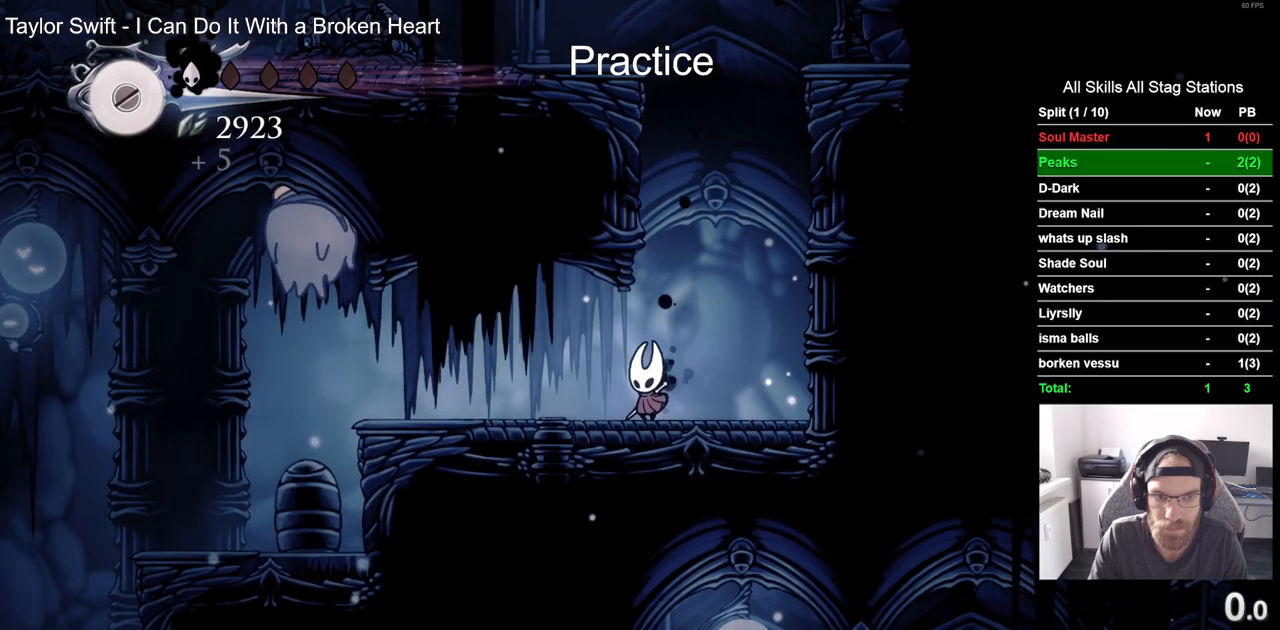
Gameplay with a controller (PlayStation layout); each line is a JSON object with the inputs held at the frame after it. "events" lists button and stick changes between this image and that frame as [ms after this image, input, new state], when the widget could be followed in between.
{"buttons": ["SQUARE"], "left_stick": "center", "right_stick": "center", "events": [[283, "CROSS", "down"], [367, "SQUARE", "down"], [433, "DPAD_LEFT", "up"], [450, "CROSS", "up"]]}
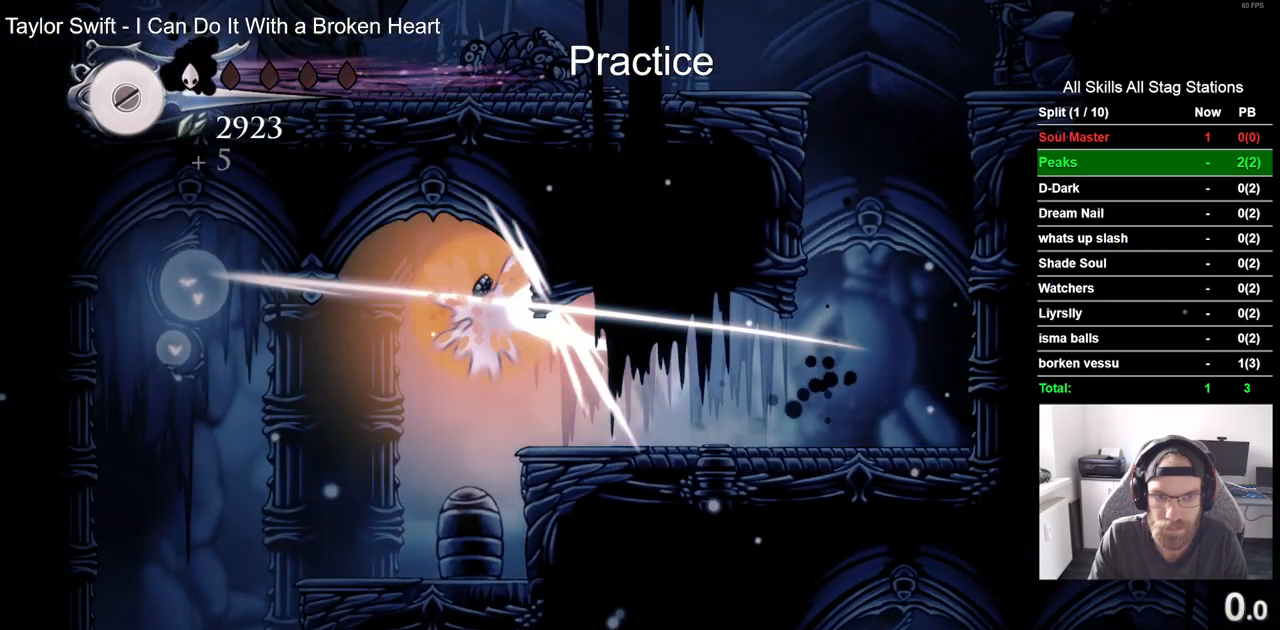
{"buttons": ["DPAD_LEFT"], "left_stick": "center", "right_stick": "center", "events": [[33, "SQUARE", "up"], [217, "DPAD_LEFT", "down"]]}
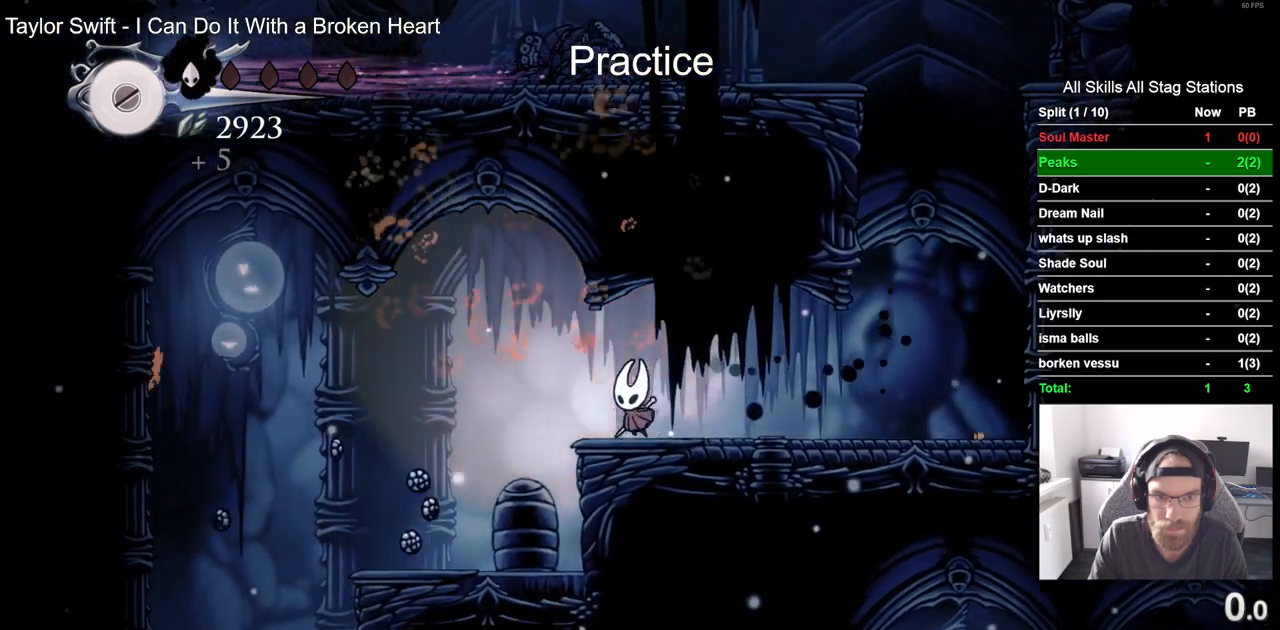
{"buttons": ["DPAD_LEFT"], "left_stick": "center", "right_stick": "center", "events": []}
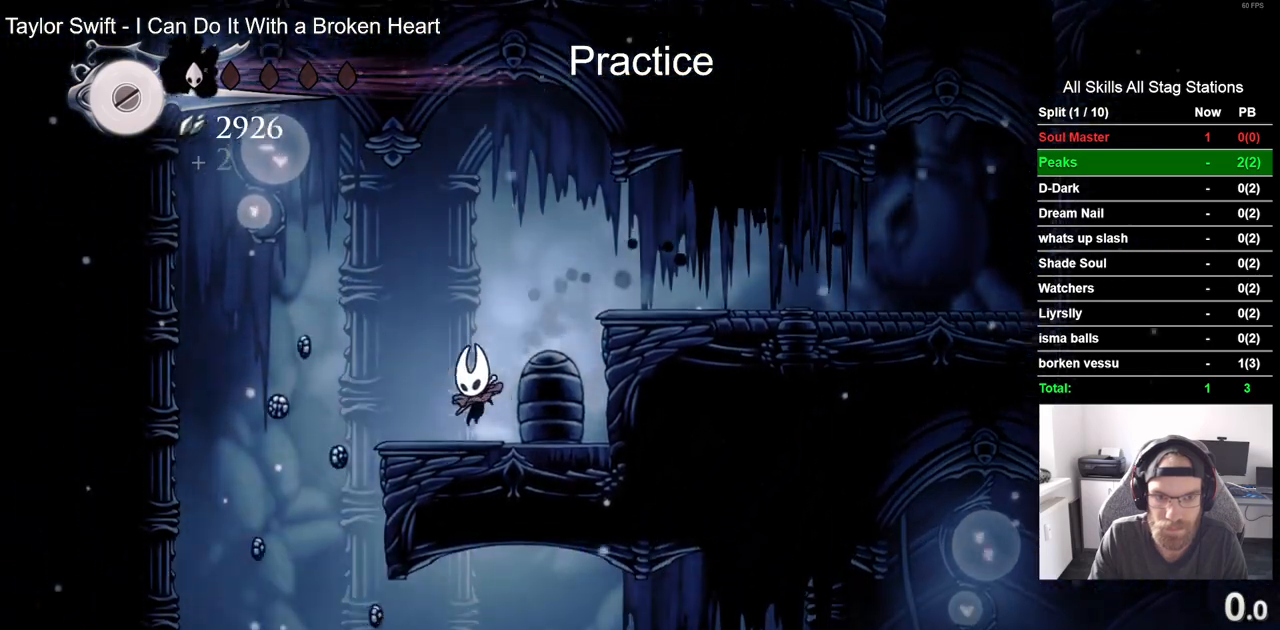
{"buttons": ["DPAD_LEFT"], "left_stick": "center", "right_stick": "center", "events": []}